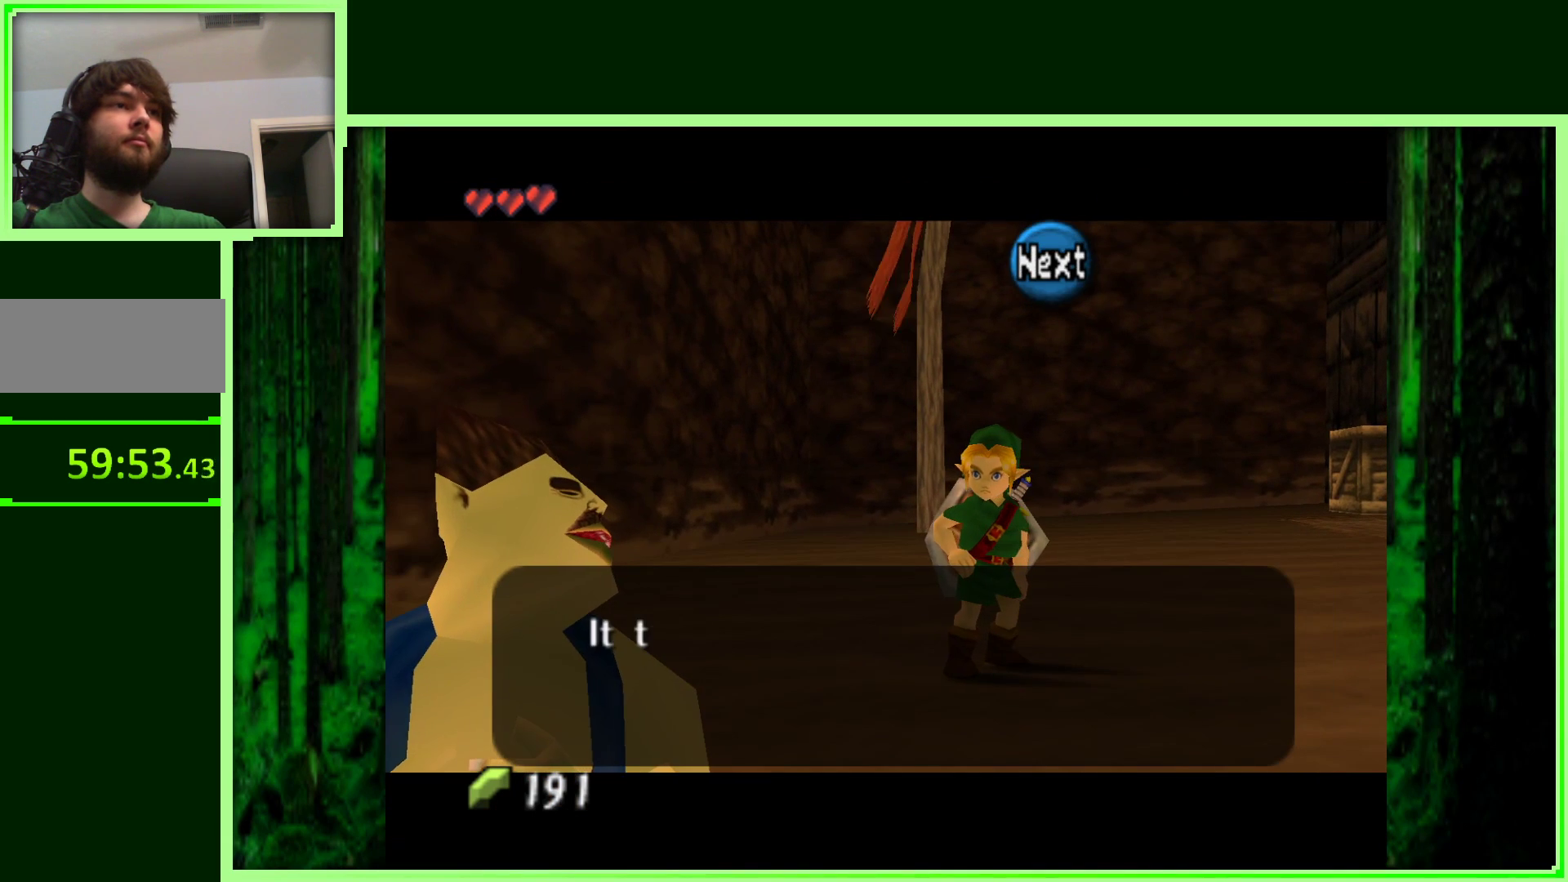
Gameplay with a controller (Nintendo layout); each line is a JSON object with the inputs held at the frame after it. "events" lists button and stick changes between this image and that frame as [ms after this image, input, new state], when the widget could be followed in between. Not read: L3 R3.
{"buttons": [], "left_stick": "up-right", "events": [[150, "A", "up"]]}
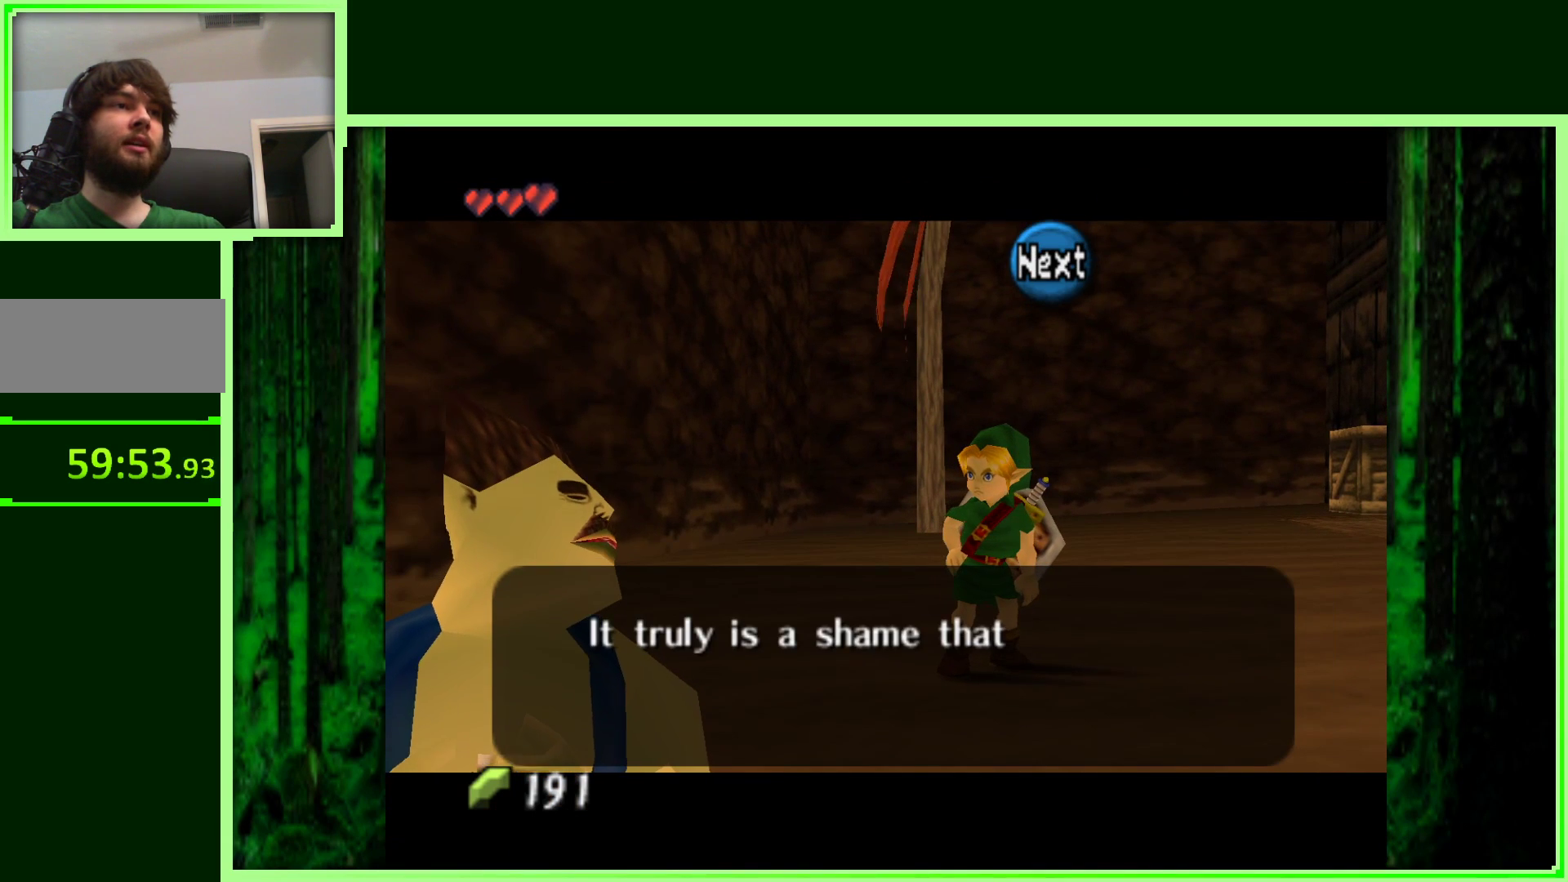
{"buttons": ["B"], "left_stick": "up-right", "events": [[17, "B", "down"], [167, "B", "up"], [283, "B", "down"], [400, "B", "up"], [500, "B", "down"]]}
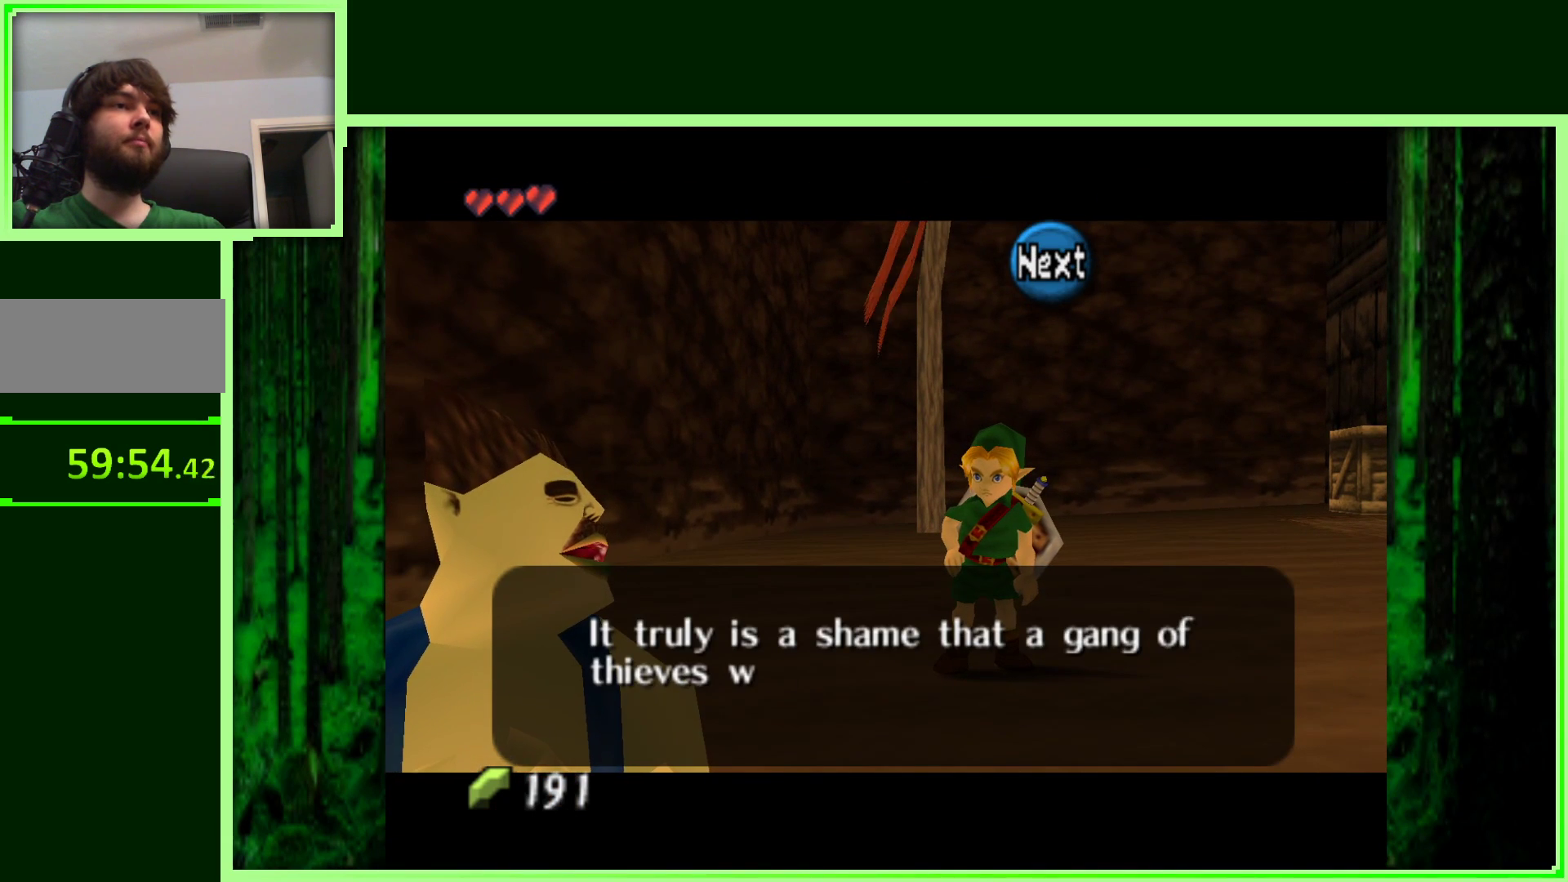
{"buttons": ["B"], "left_stick": "up-right", "events": [[100, "B", "up"], [233, "B", "down"], [333, "B", "up"], [433, "B", "down"]]}
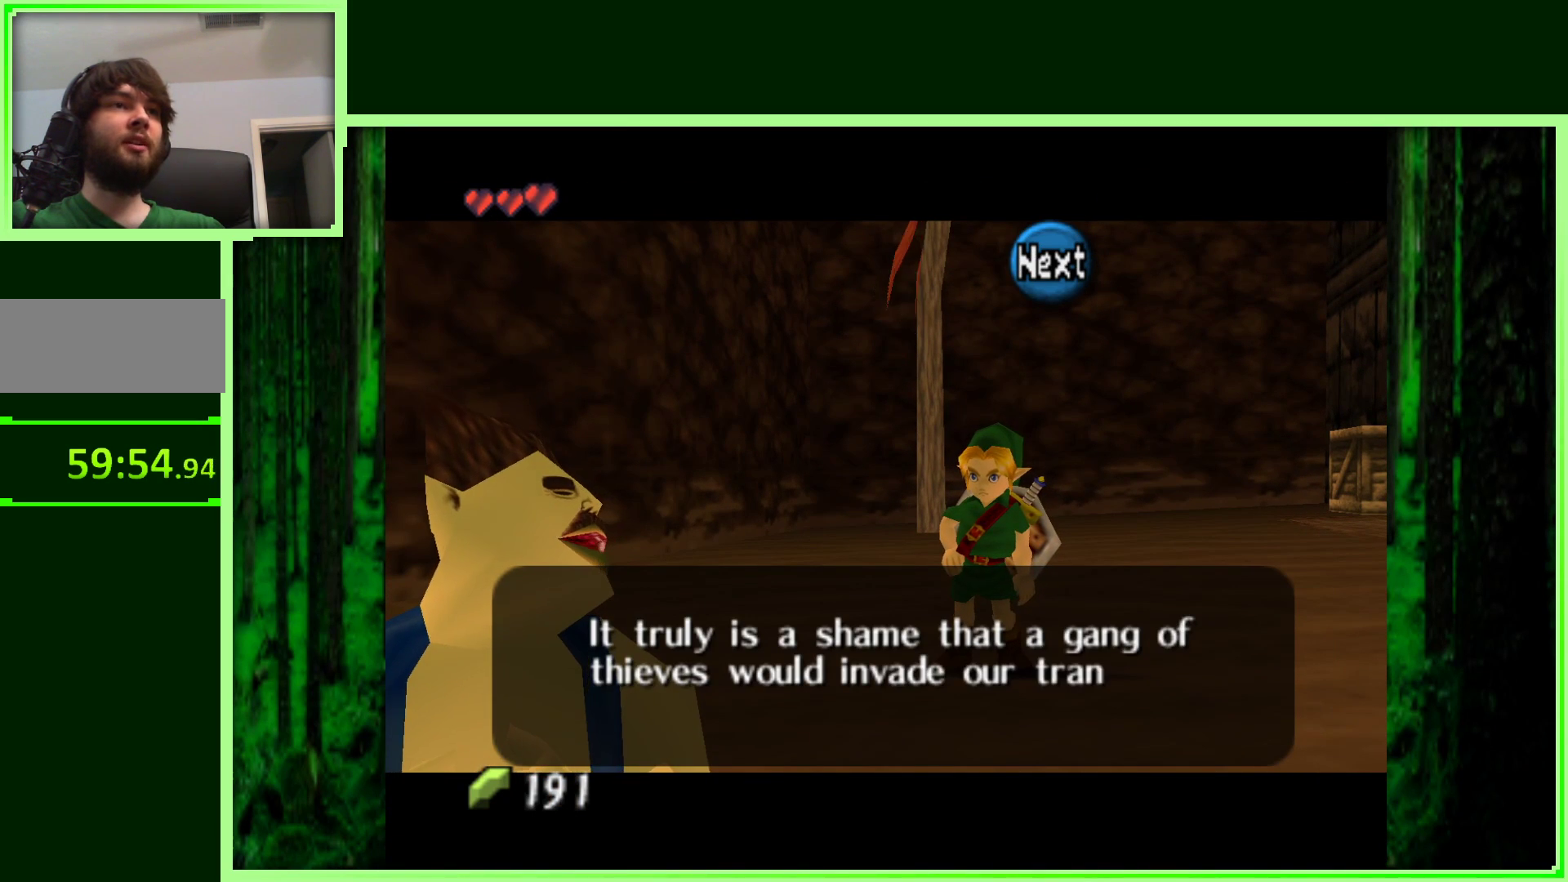
{"buttons": [], "left_stick": "up-right", "events": [[50, "B", "up"], [150, "B", "down"], [283, "B", "up"], [383, "B", "down"], [483, "B", "up"]]}
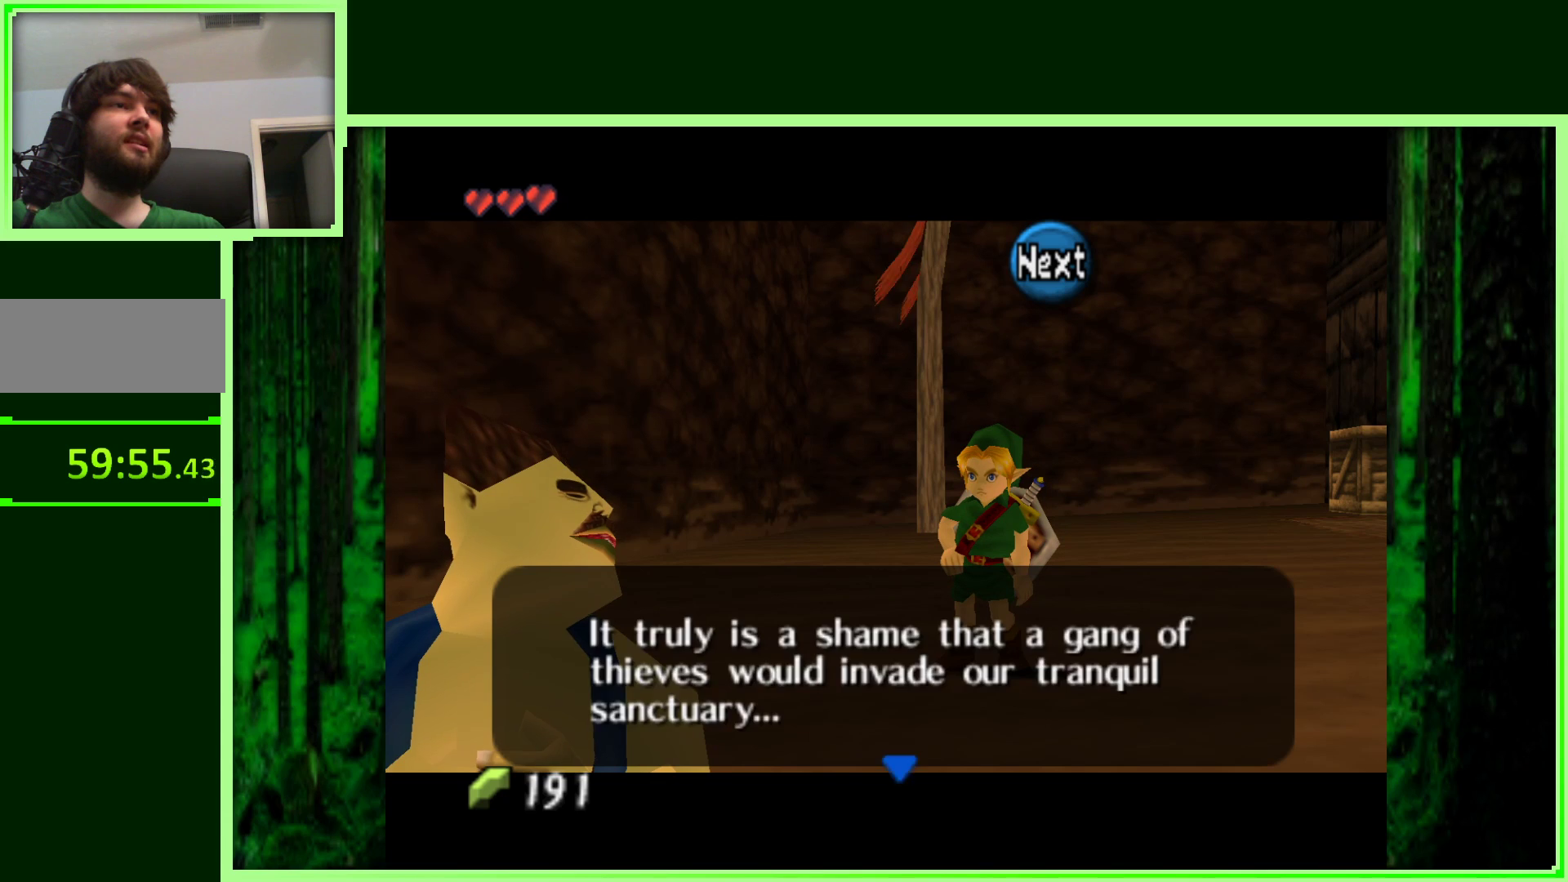
{"buttons": [], "left_stick": "up-right", "events": [[83, "B", "down"], [217, "B", "up"], [383, "B", "down"], [500, "B", "up"]]}
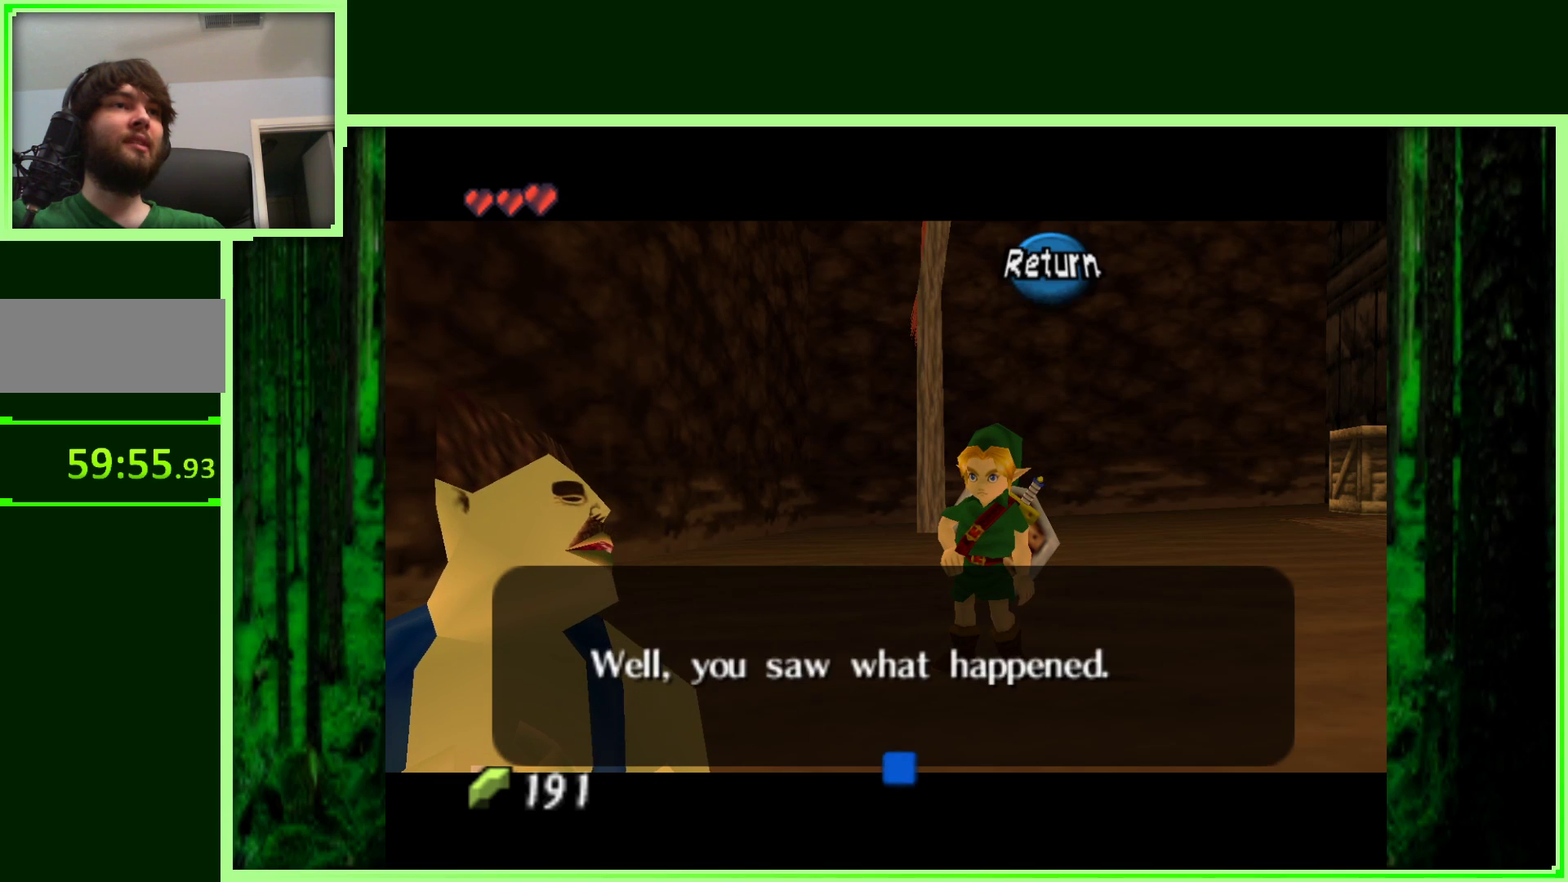
{"buttons": [], "left_stick": "up-right", "events": []}
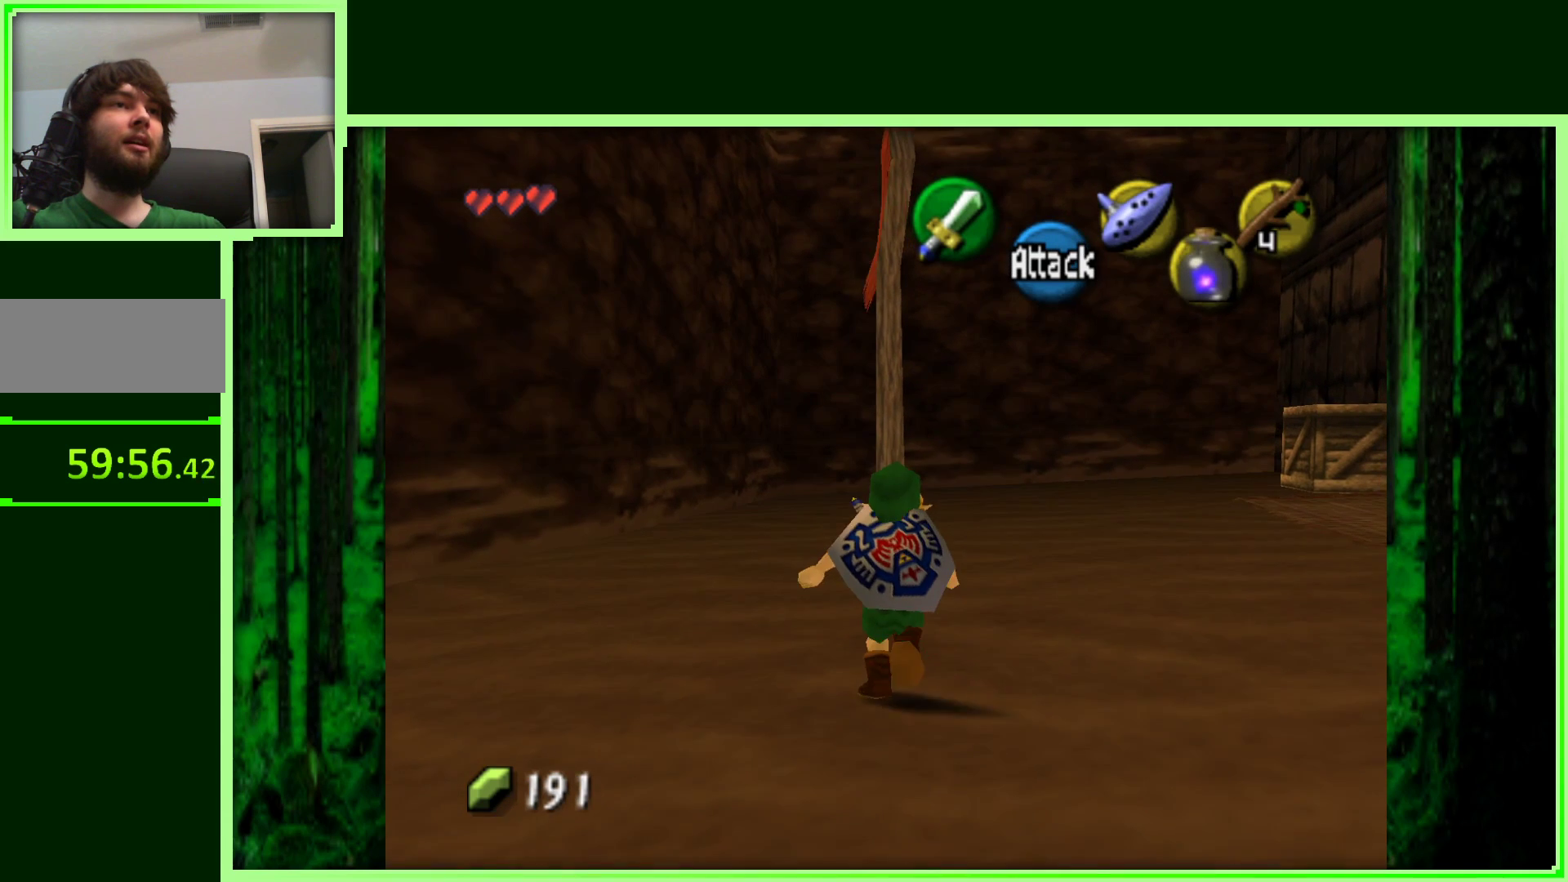
{"buttons": [], "left_stick": "up-right", "events": [[183, "A", "down"], [333, "A", "up"]]}
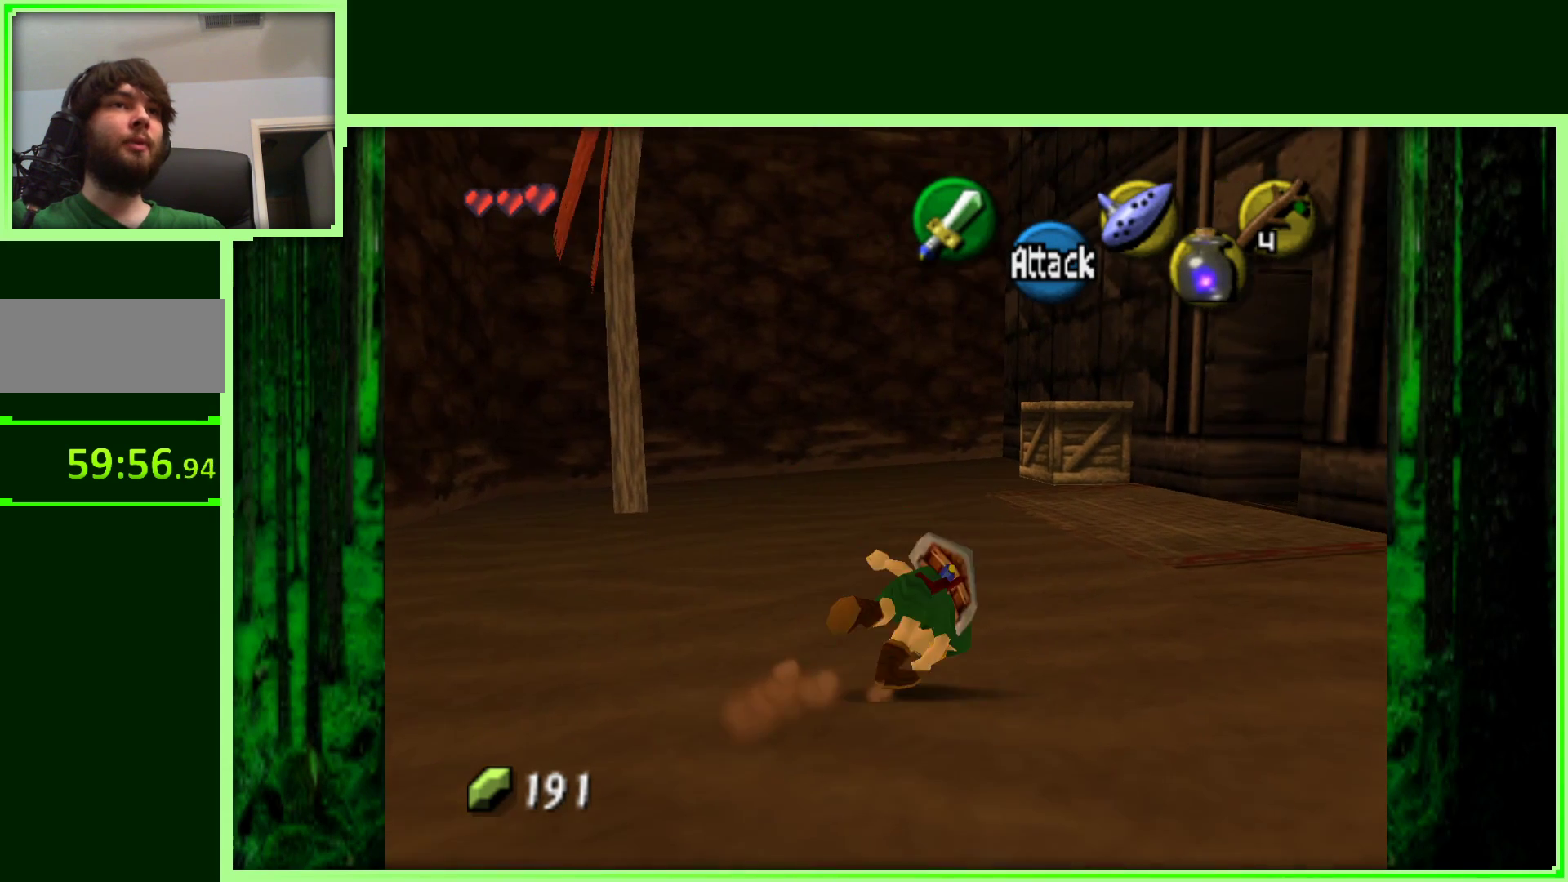
{"buttons": [], "left_stick": "up-right", "events": []}
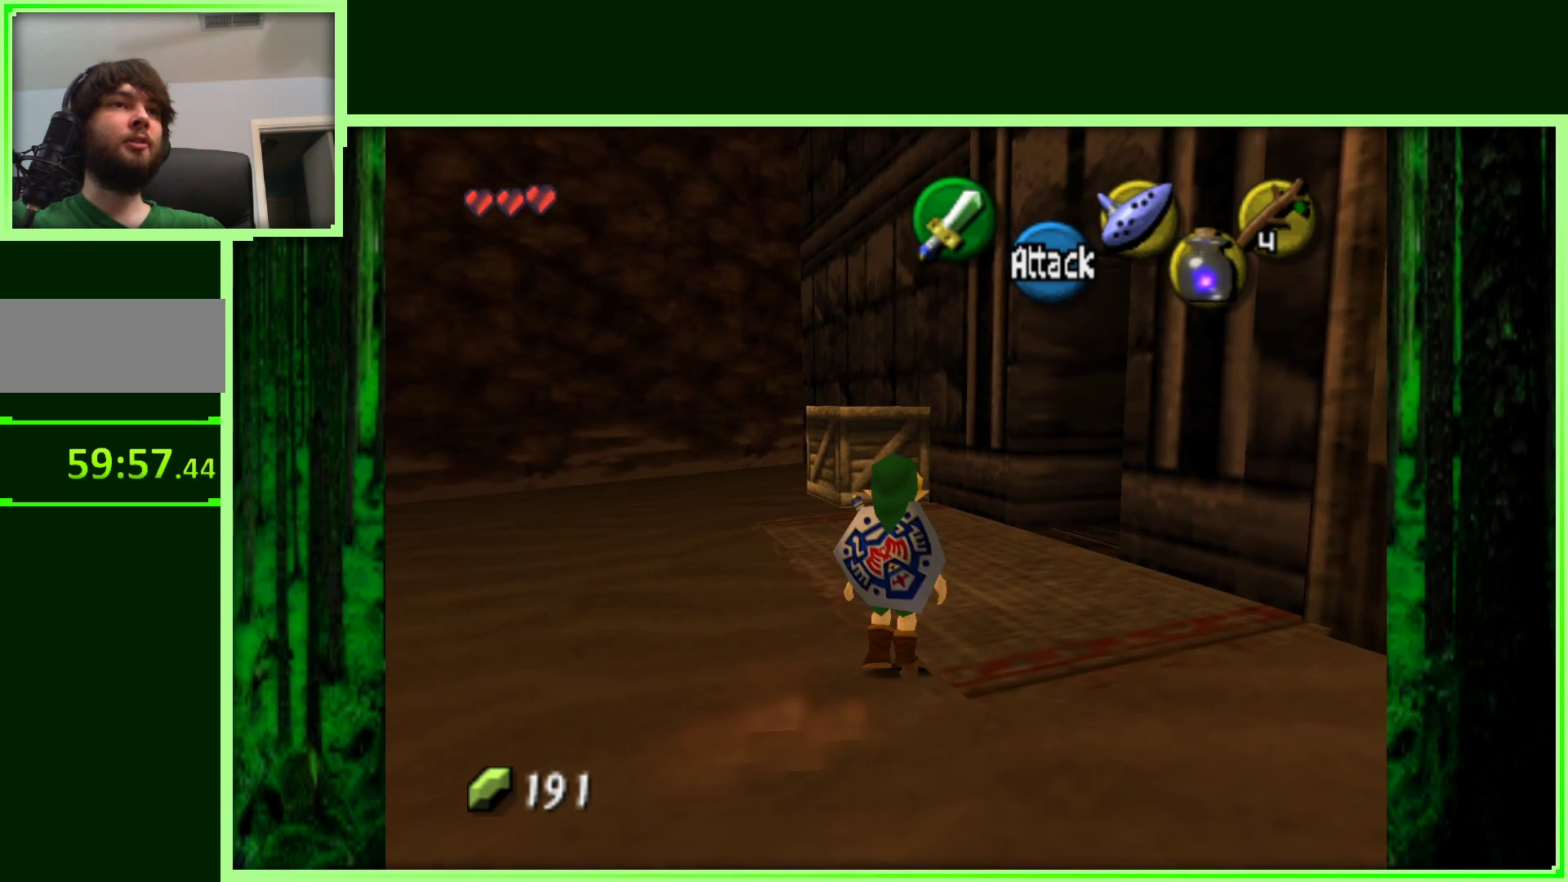
{"buttons": [], "left_stick": "up-right", "events": []}
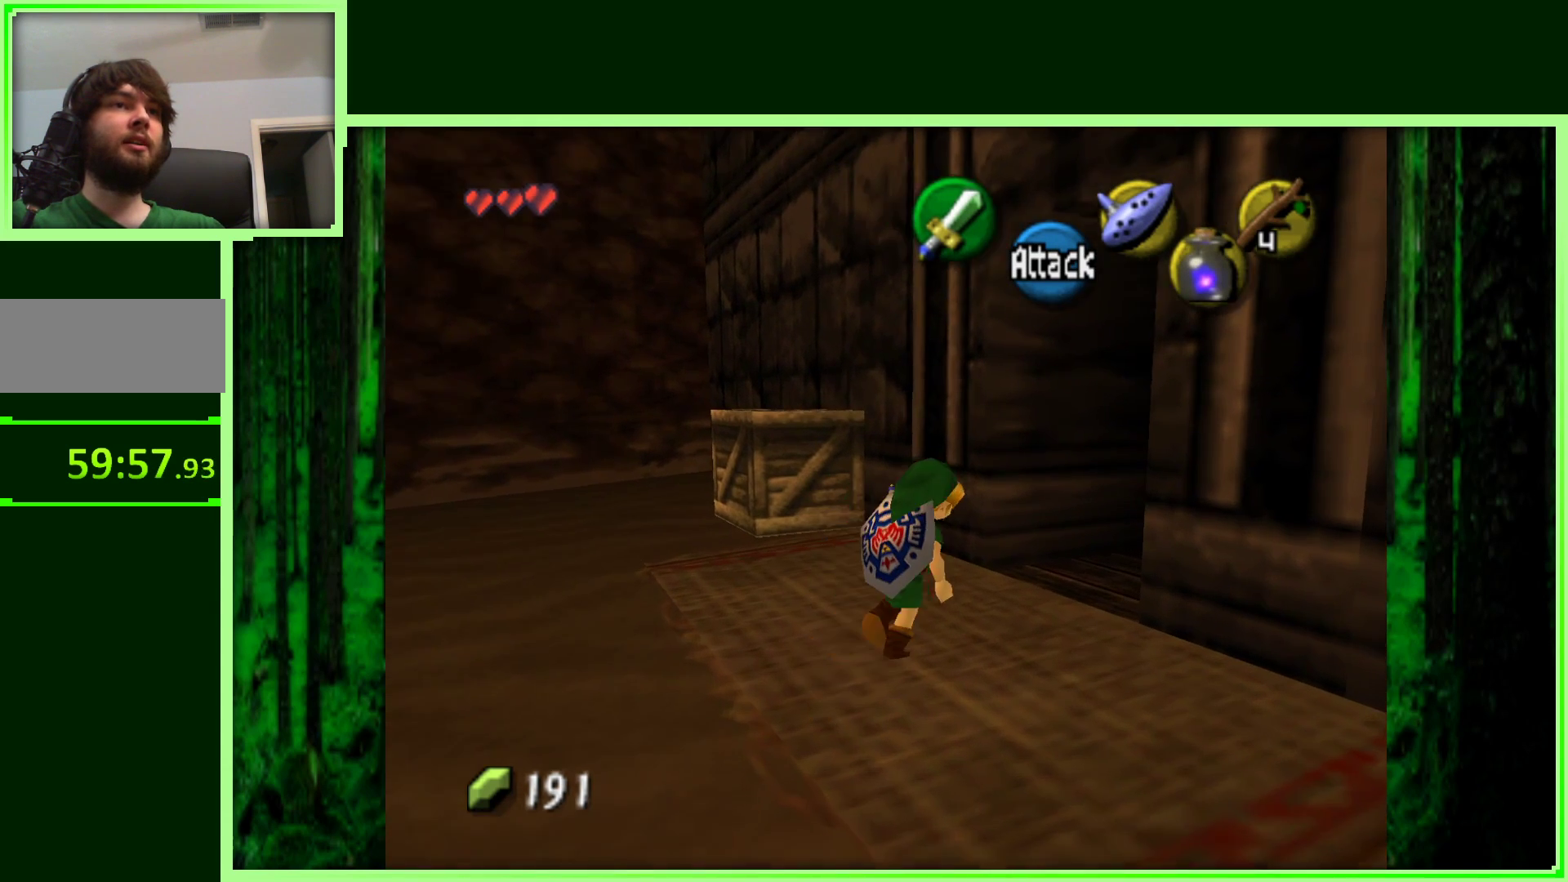
{"buttons": [], "left_stick": "up-right", "events": [[233, "A", "down"], [400, "A", "up"]]}
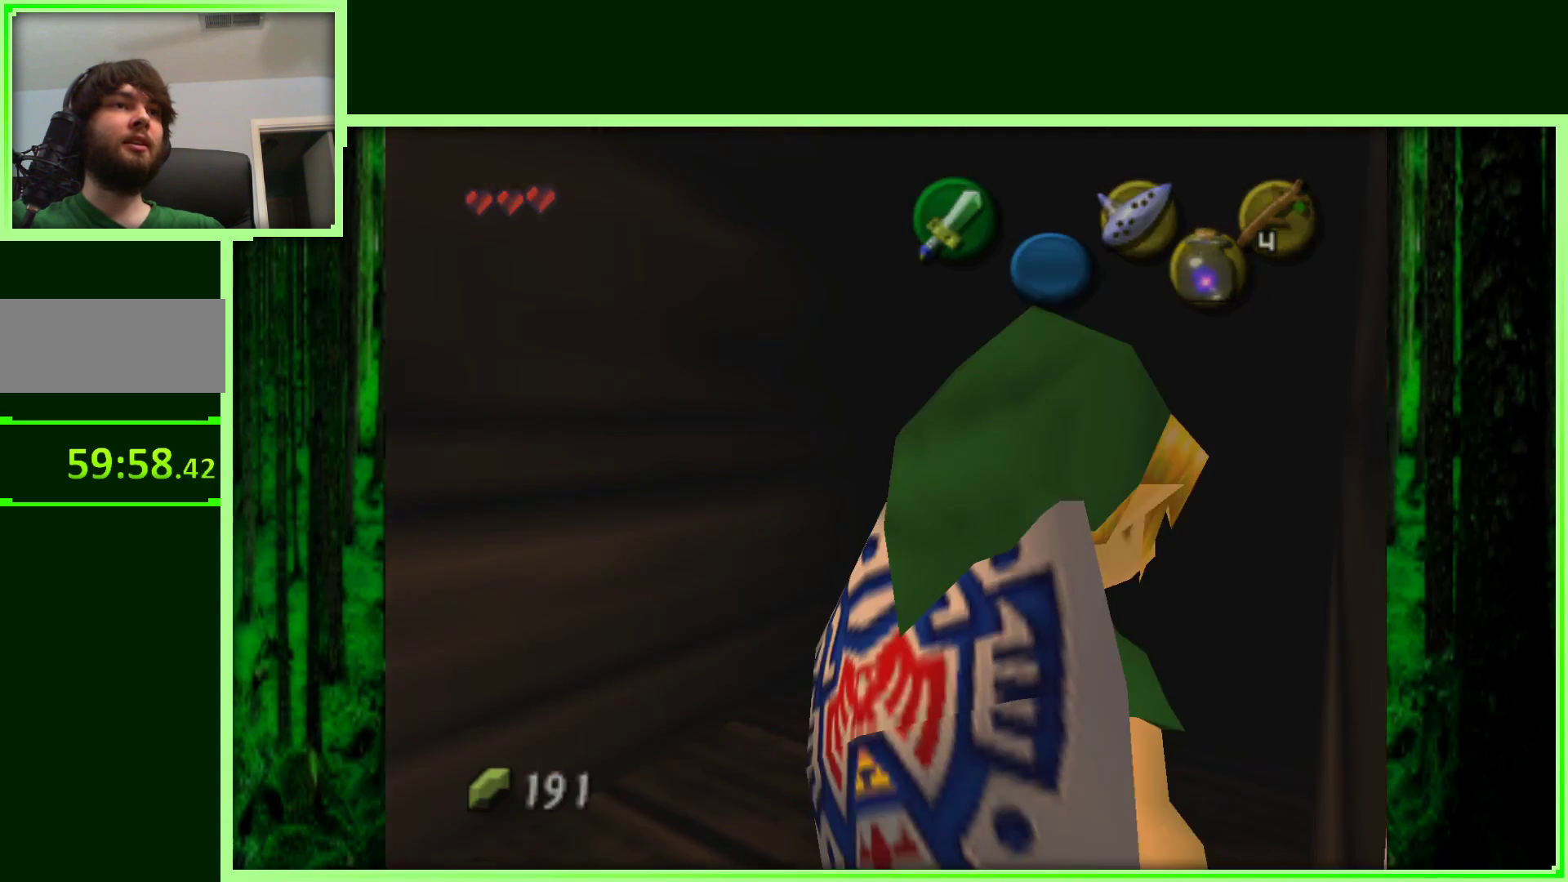
{"buttons": [], "left_stick": "up", "events": [[133, "left_stick", "up"]]}
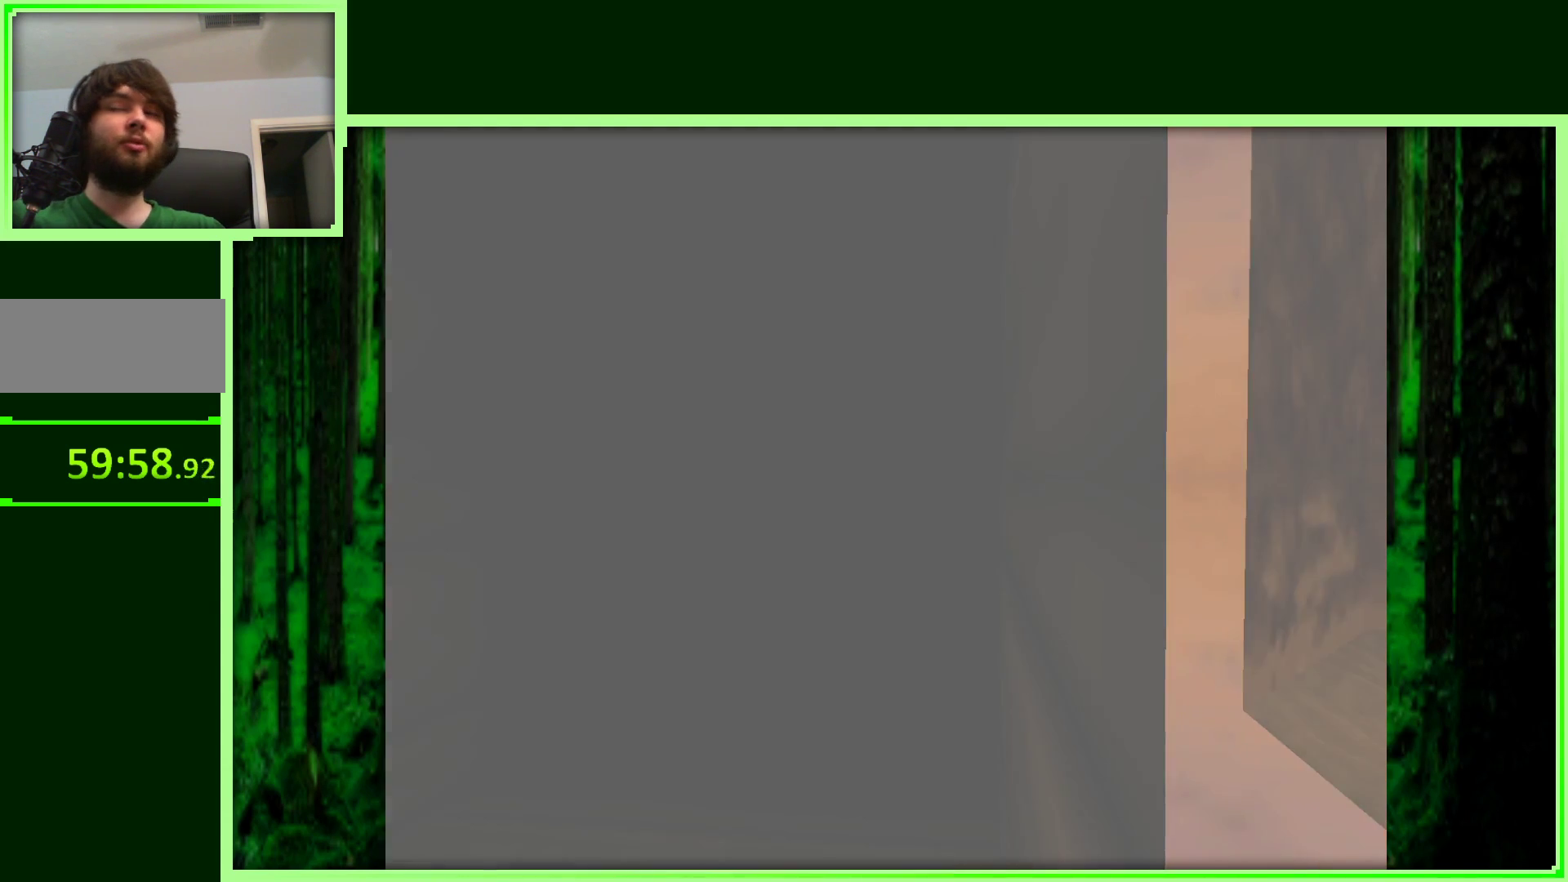
{"buttons": [], "left_stick": "center", "events": [[250, "left_stick", "center"]]}
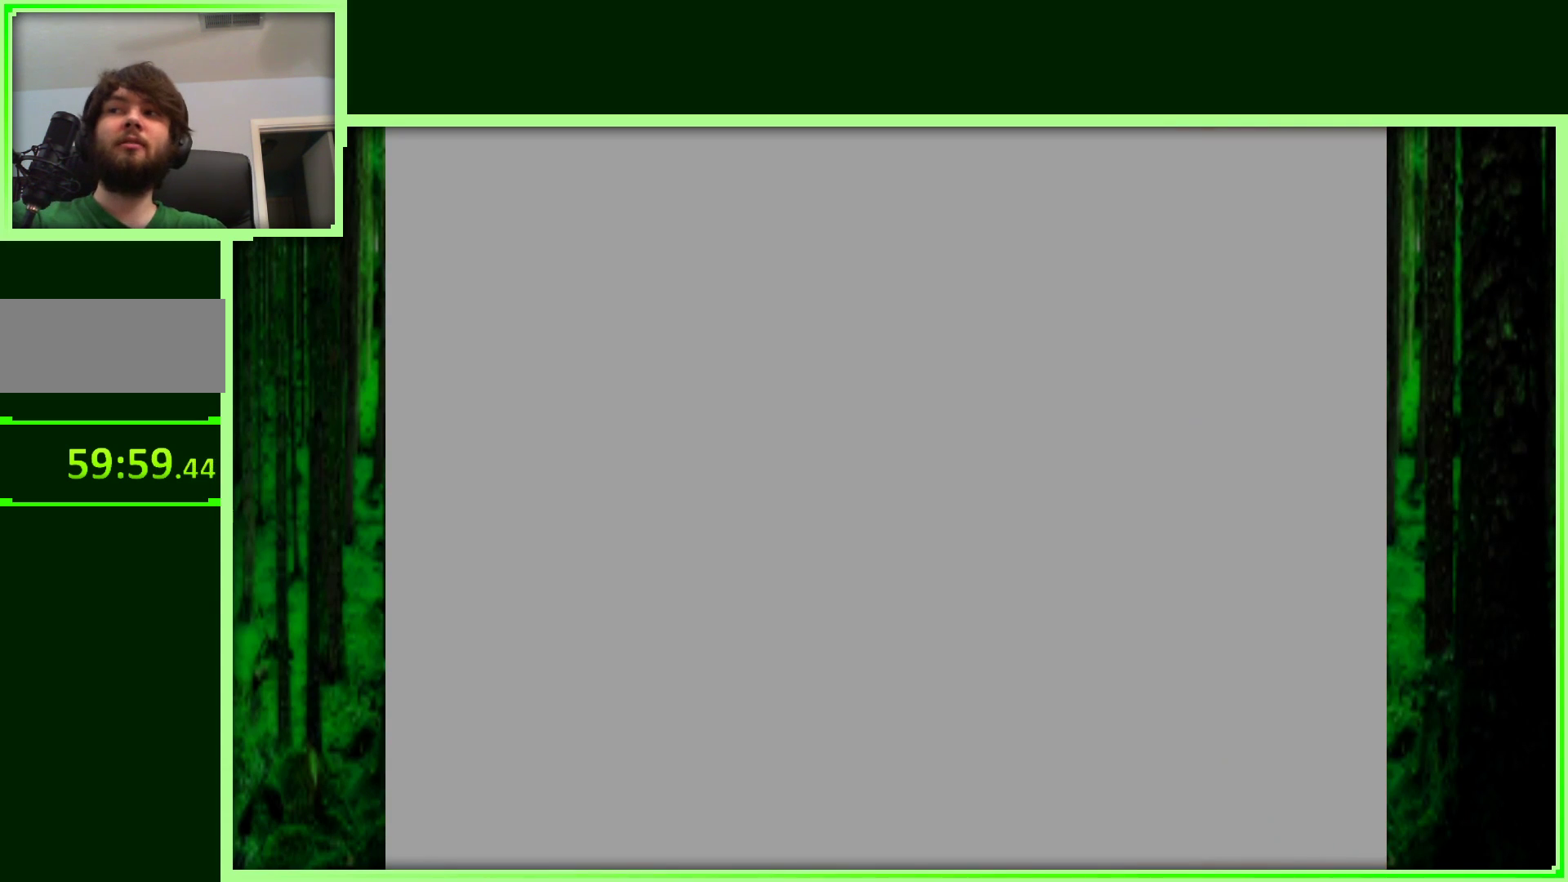
{"buttons": [], "left_stick": "center", "events": []}
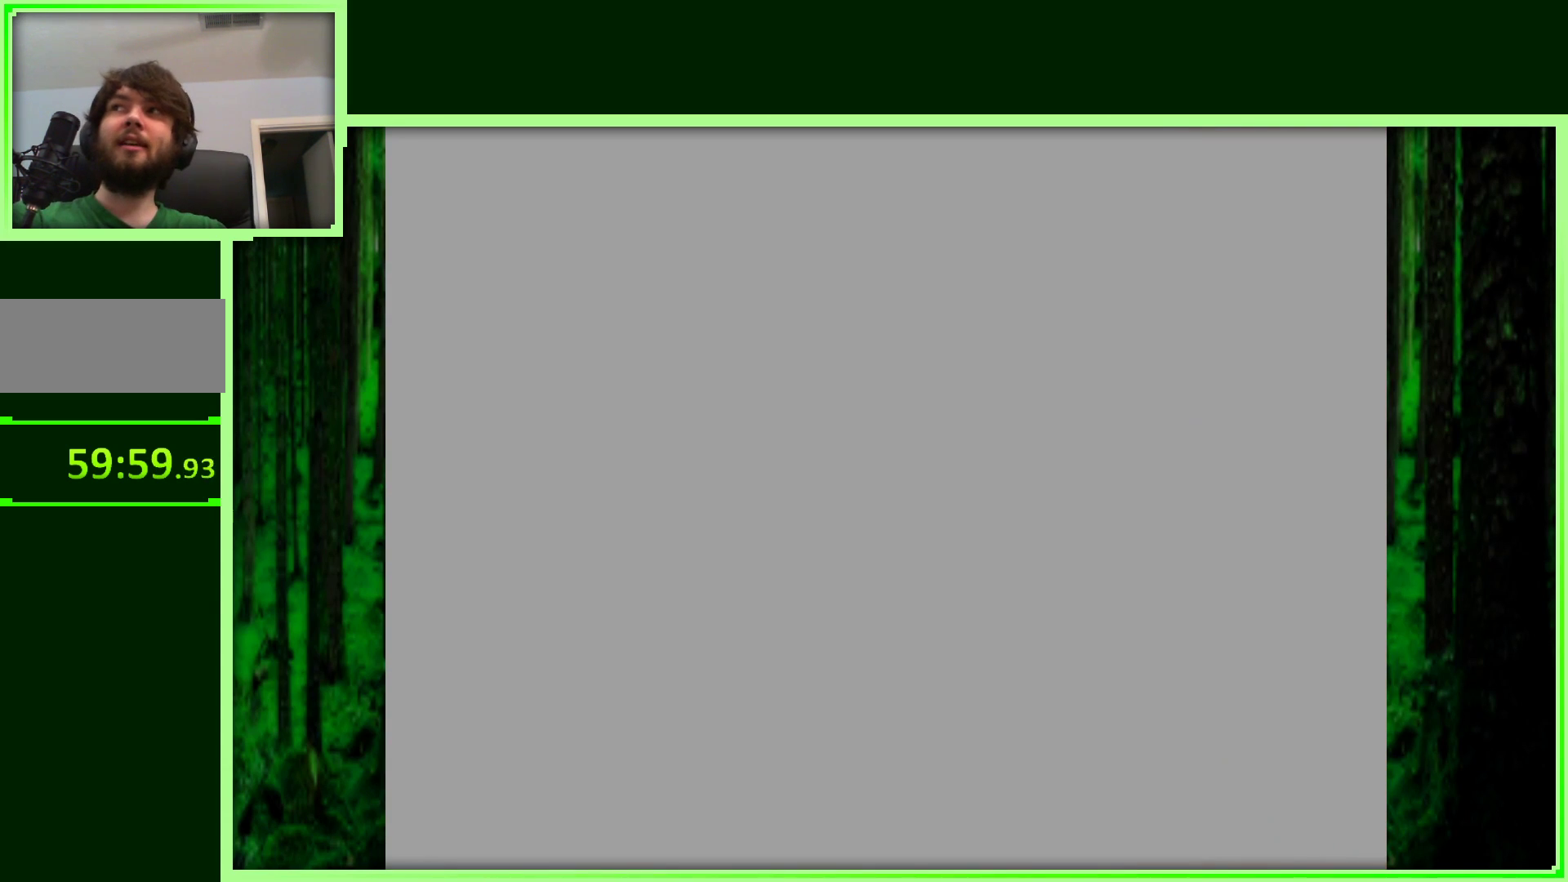
{"buttons": [], "left_stick": "center", "events": []}
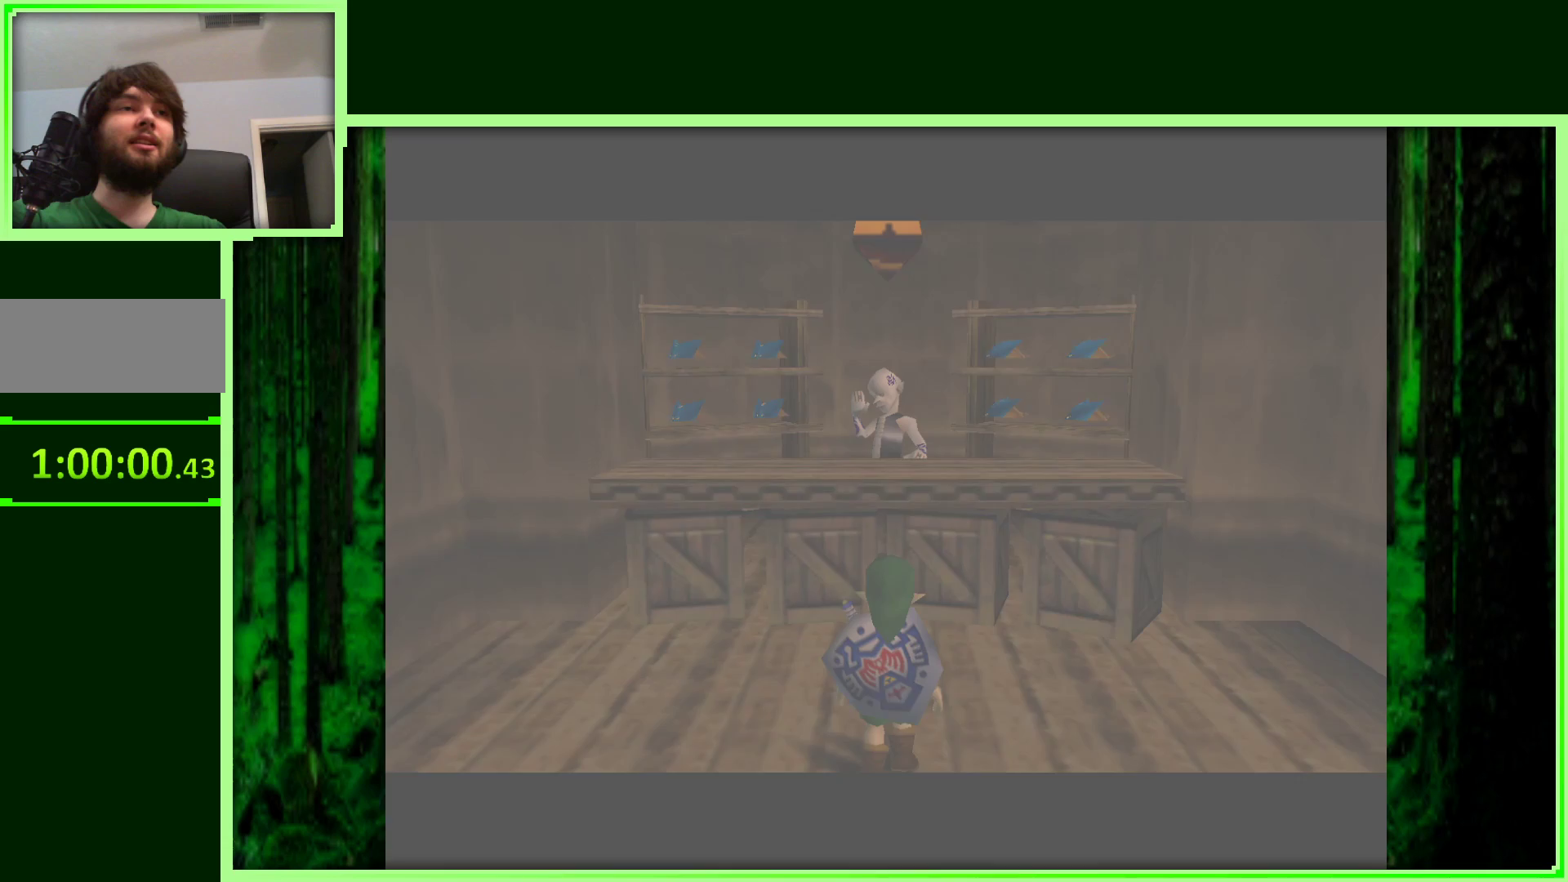
{"buttons": [], "left_stick": "center", "events": []}
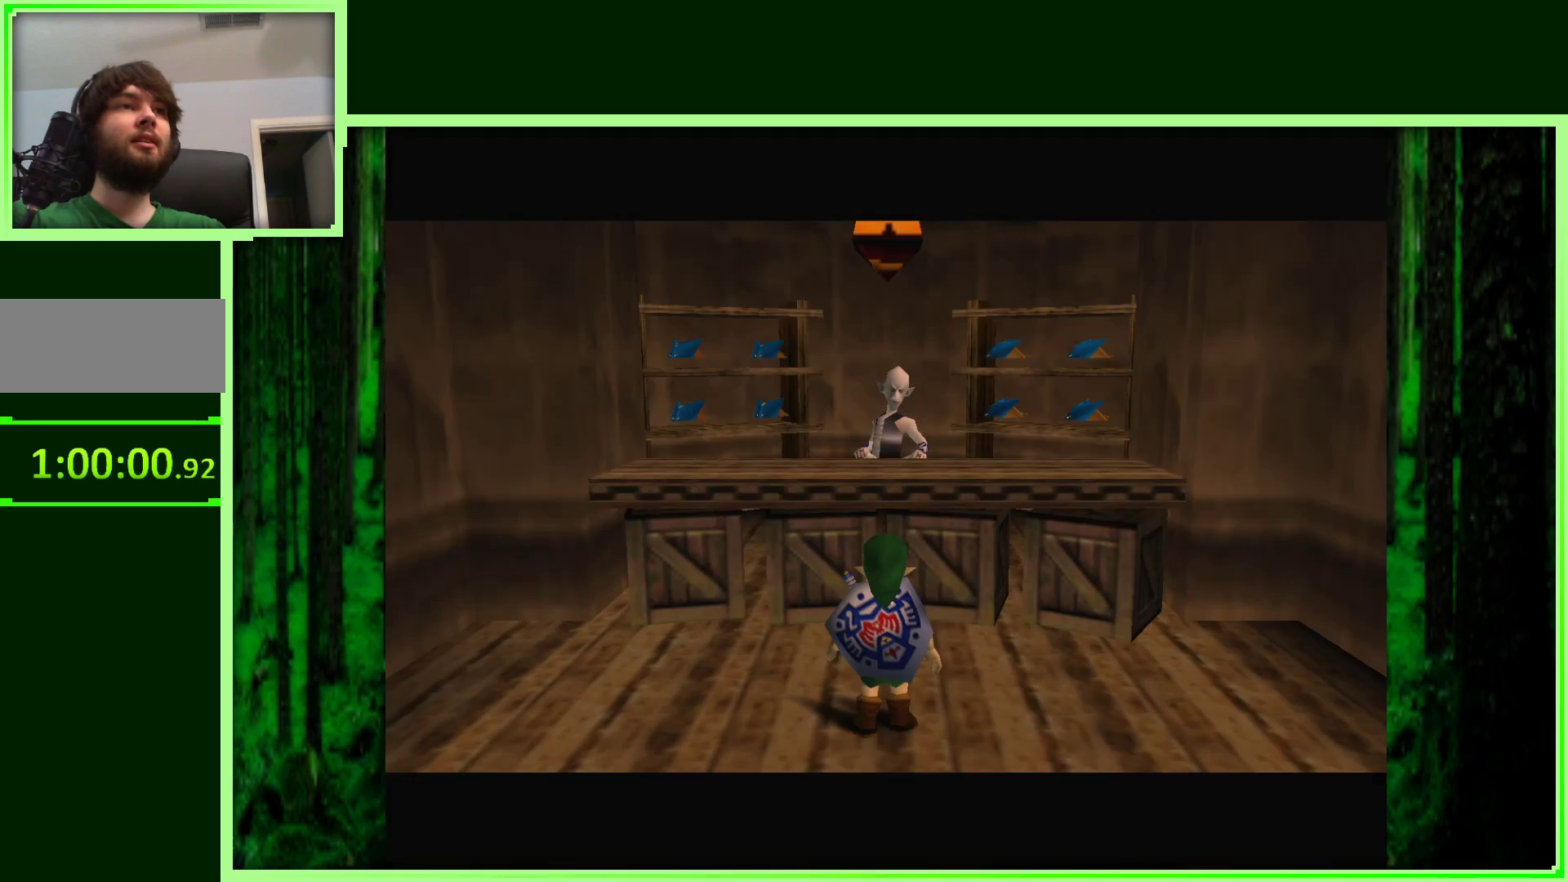
{"buttons": [], "left_stick": "up", "events": [[150, "left_stick", "up"]]}
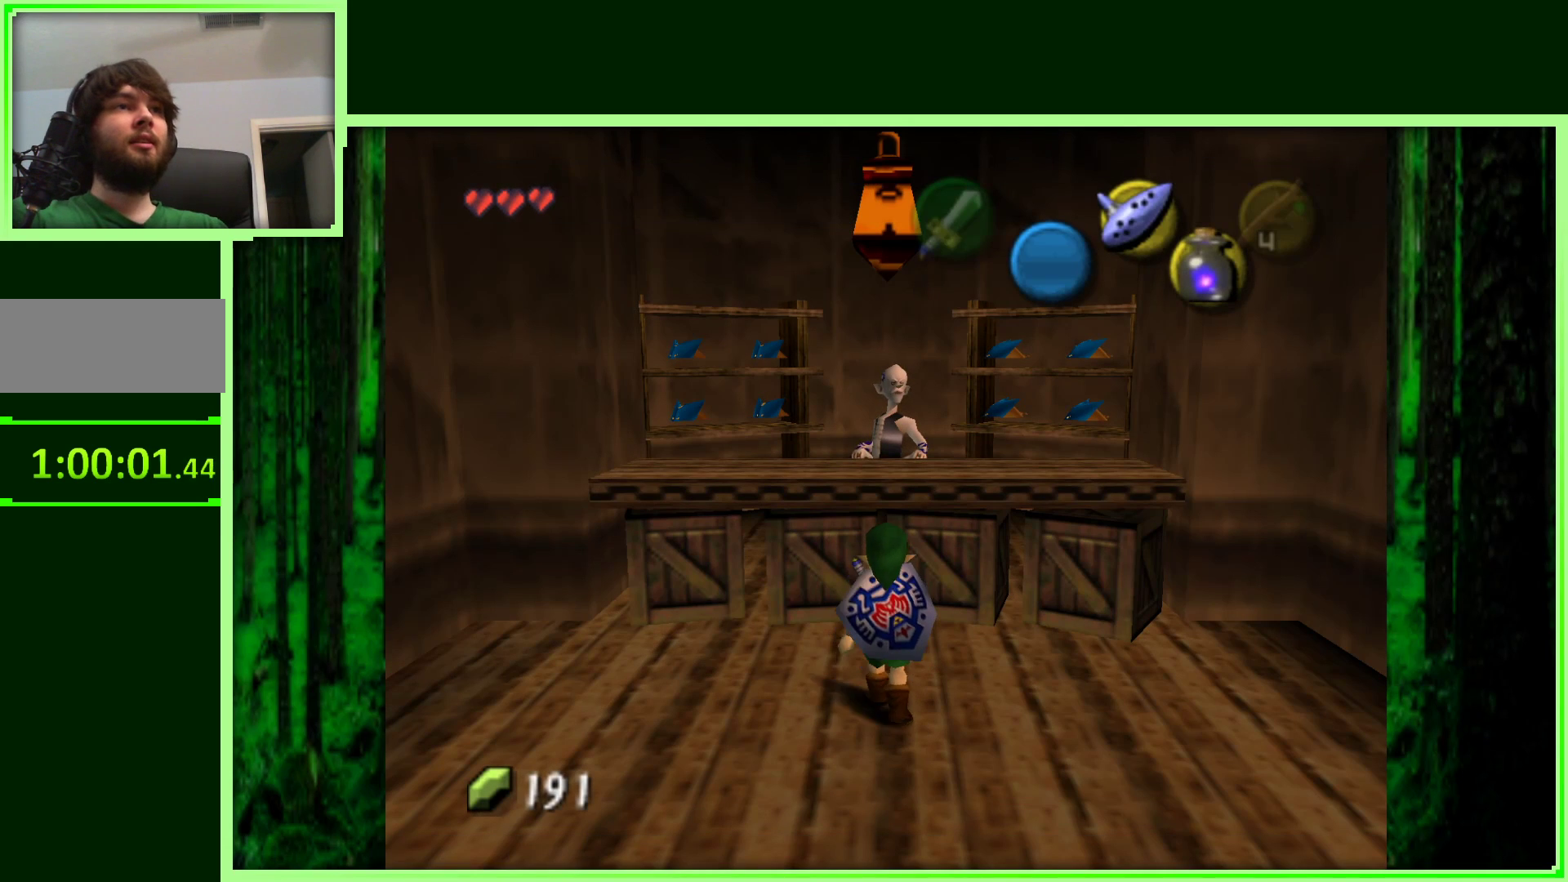
{"buttons": [], "left_stick": "center", "events": [[433, "left_stick", "center"]]}